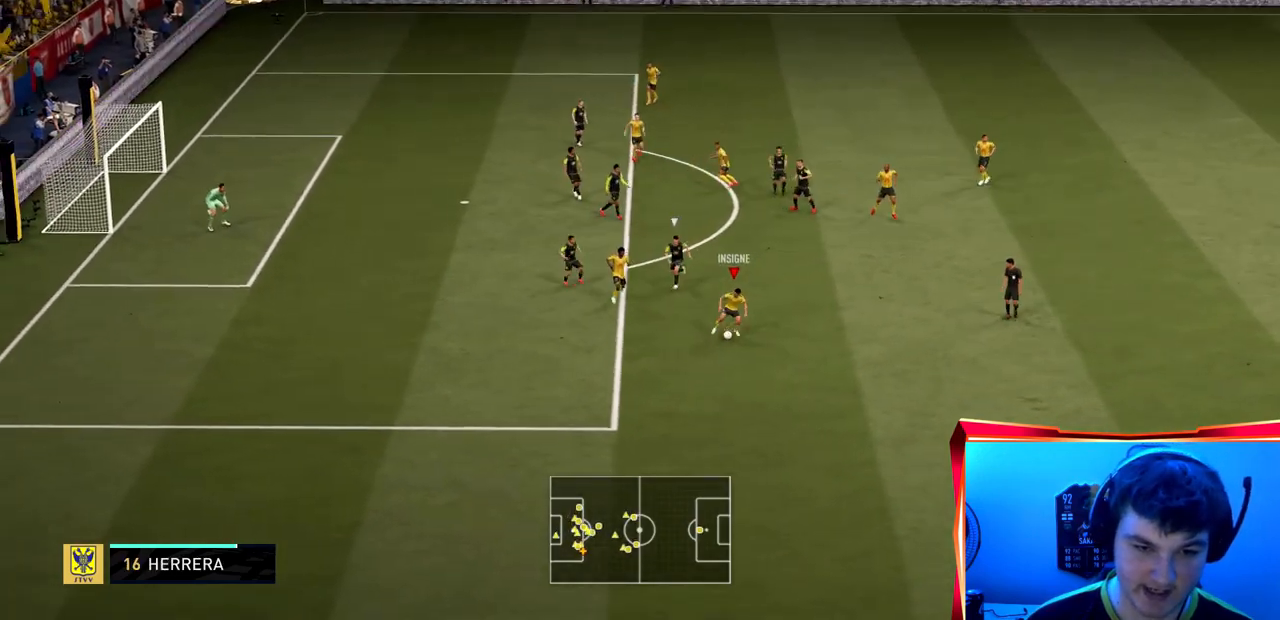
Gameplay with a controller (PlayStation layout); each line is a JSON object with the inputs held at the frame after it. "events" lists button and stick changes between this image and that frame as [ms after this image, input, new state], when the widget could be followed in between. Not read: L3 R3.
{"buttons": [], "left_stick": "up", "right_stick": "center", "events": [[234, "left_stick", "up-right"], [367, "left_stick", "up"]]}
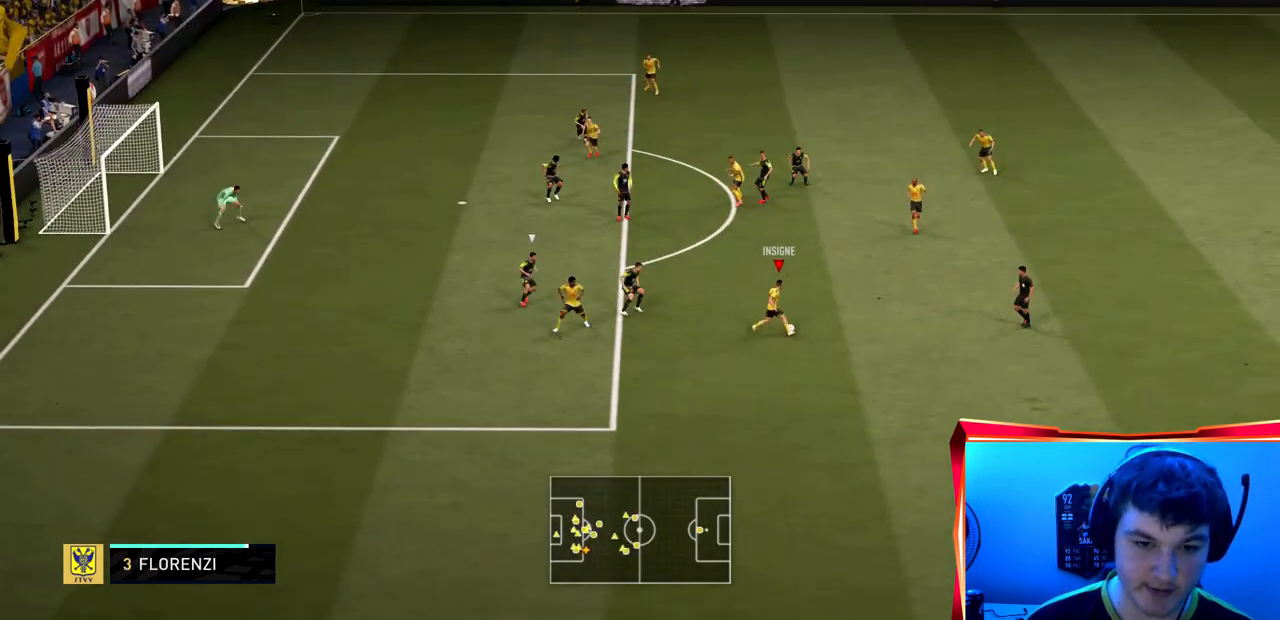
{"buttons": [], "left_stick": "up-left", "right_stick": "center", "events": [[200, "left_stick", "up-left"], [367, "CROSS", "down"], [500, "CROSS", "up"]]}
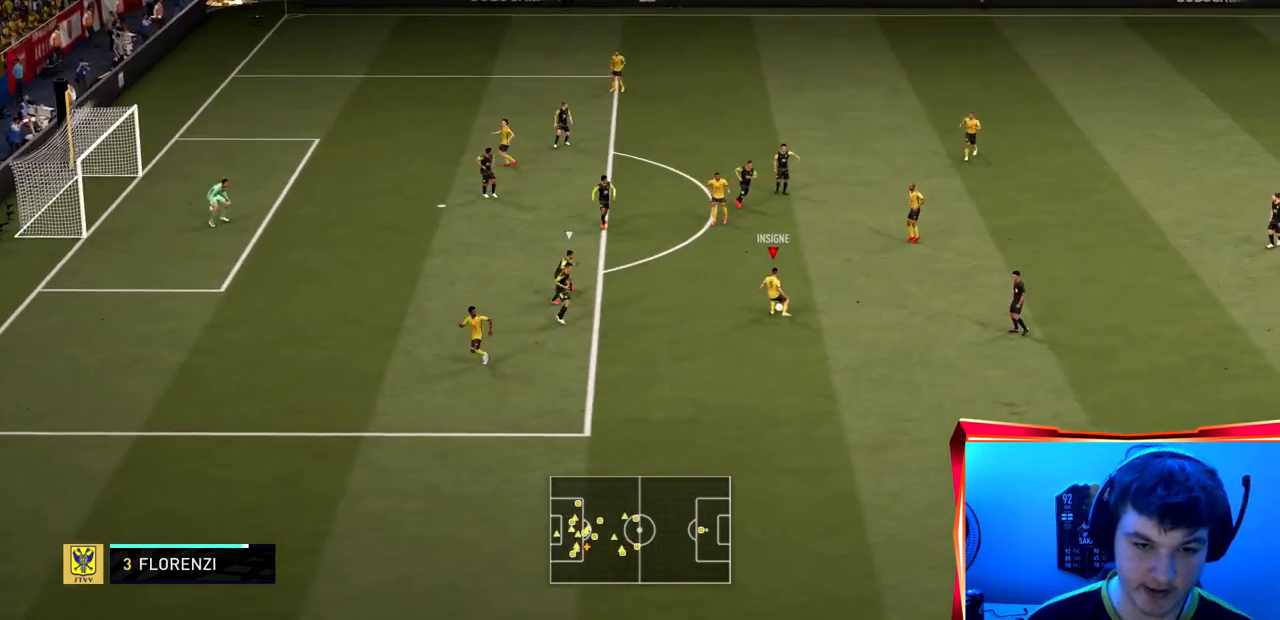
{"buttons": [], "left_stick": "up", "right_stick": "center", "events": [[367, "right_stick", "right"], [401, "left_stick", "up"], [434, "right_stick", "center"]]}
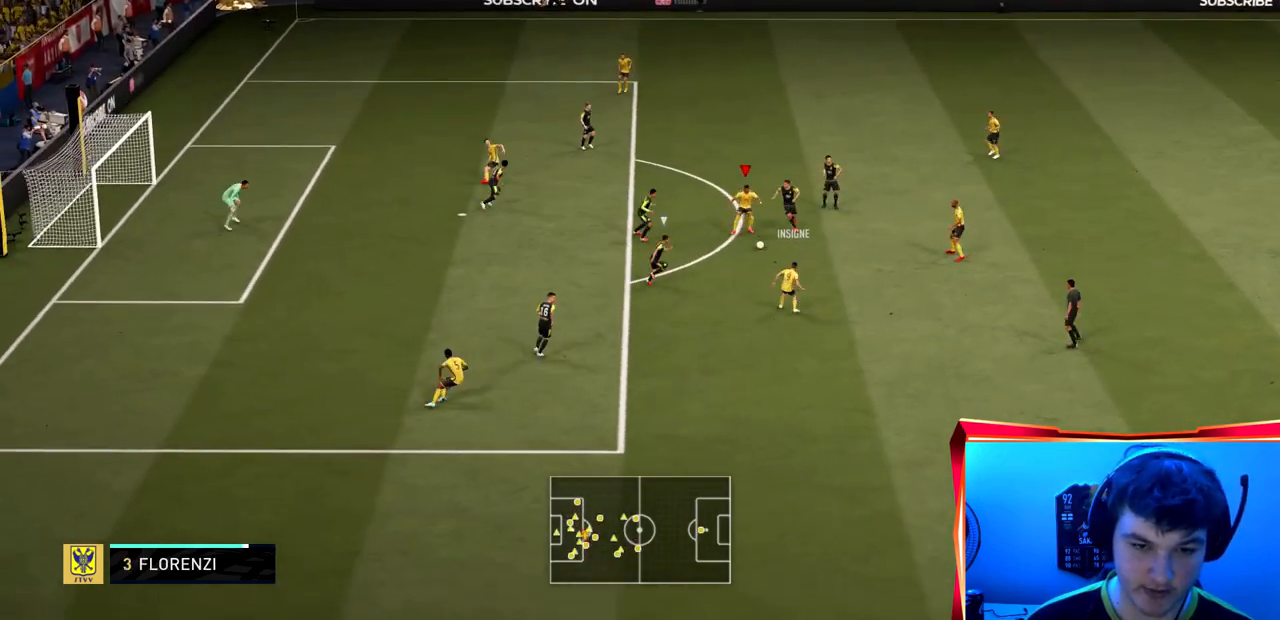
{"buttons": ["R2"], "left_stick": "up-right", "right_stick": "center", "events": [[300, "right_stick", "right"], [367, "right_stick", "center"], [400, "CIRCLE", "down"], [467, "CROSS", "down"], [500, "CIRCLE", "up"], [500, "CROSS", "up"], [500, "R2", "down"], [500, "left_stick", "up-right"]]}
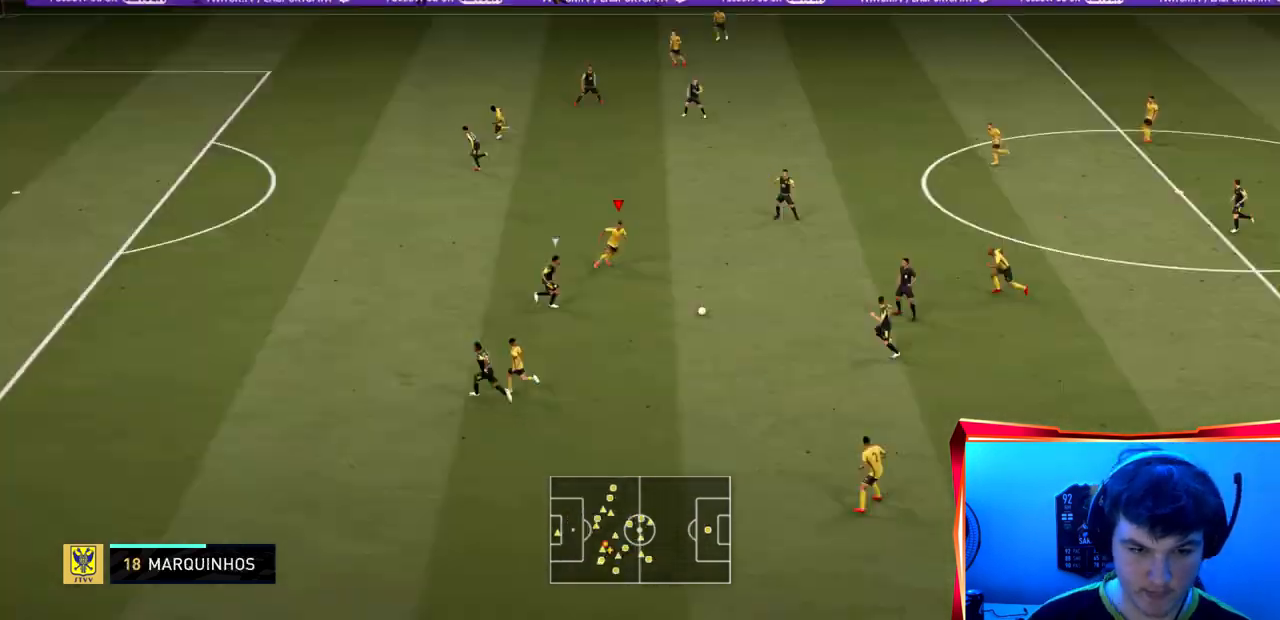
{"buttons": [], "left_stick": "up", "right_stick": "center", "events": [[267, "left_stick", "up"], [301, "R2", "up"]]}
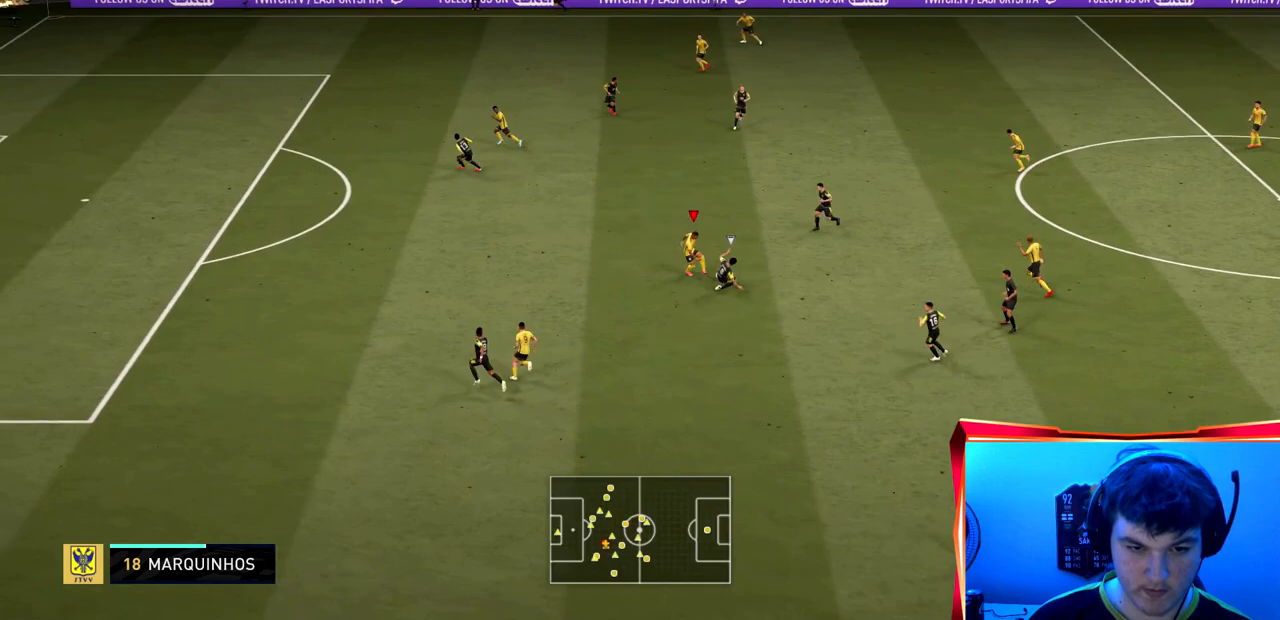
{"buttons": [], "left_stick": "up-left", "right_stick": "center", "events": [[100, "left_stick", "up-left"]]}